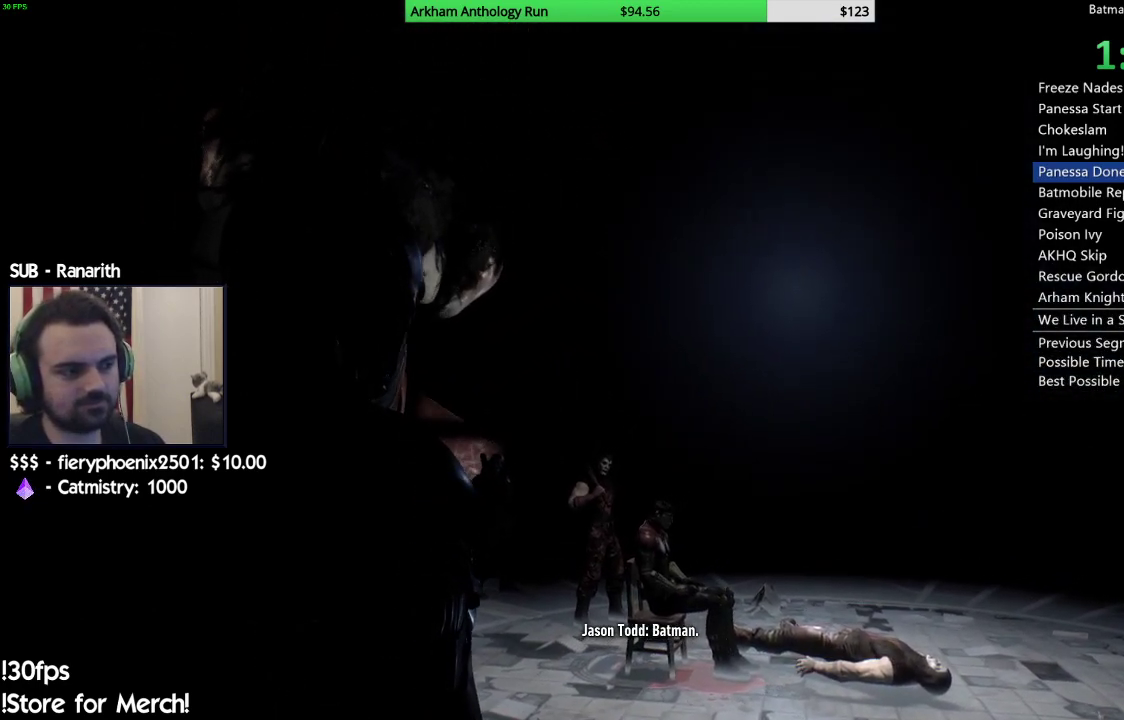
Gameplay with a controller (Xbox layout); each line is a JSON object with the inputs held at the frame after it. "events" lists button and stick changes between this image and that frame as [ms after this image, input, new state], when the widget could be followed in between.
{"buttons": [], "left_stick": "center", "right_stick": "center", "events": []}
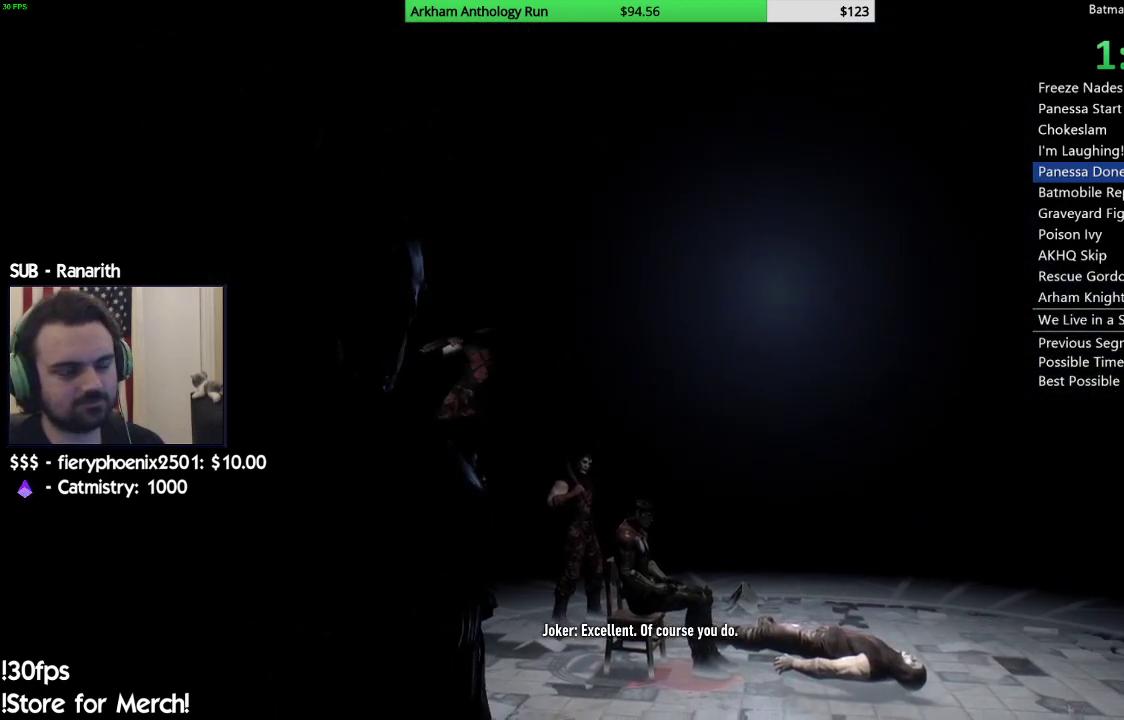
{"buttons": [], "left_stick": "center", "right_stick": "center", "events": []}
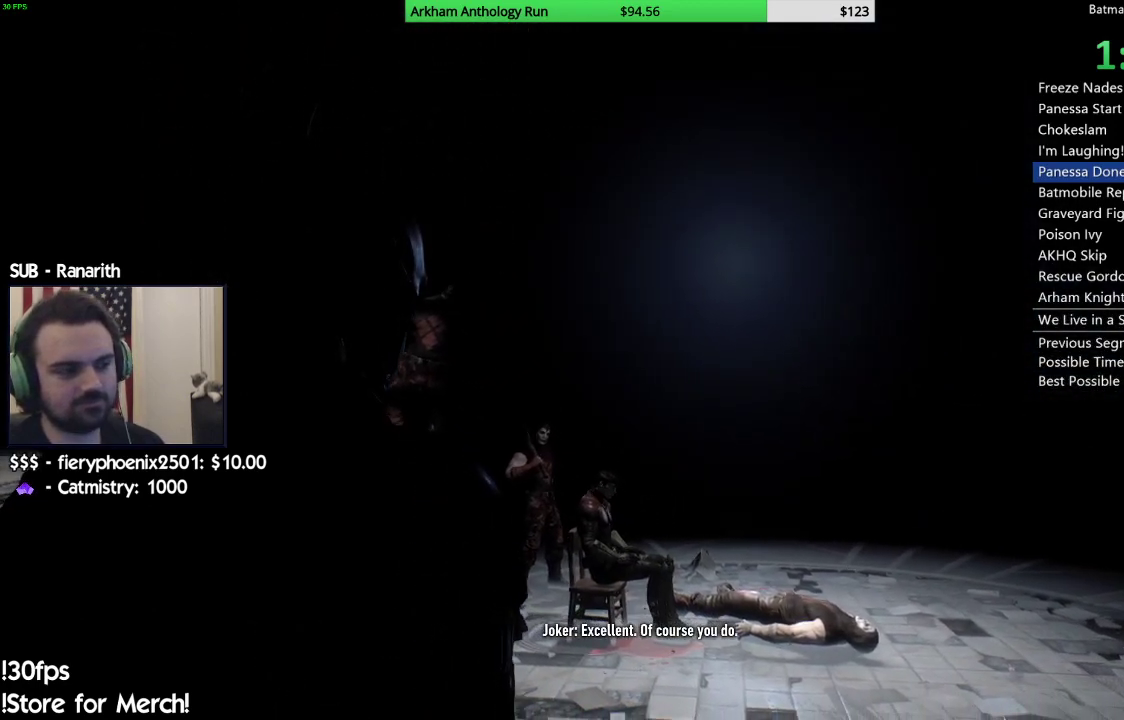
{"buttons": [], "left_stick": "center", "right_stick": "left", "events": [[33, "right_stick", "down-left"], [300, "right_stick", "left"]]}
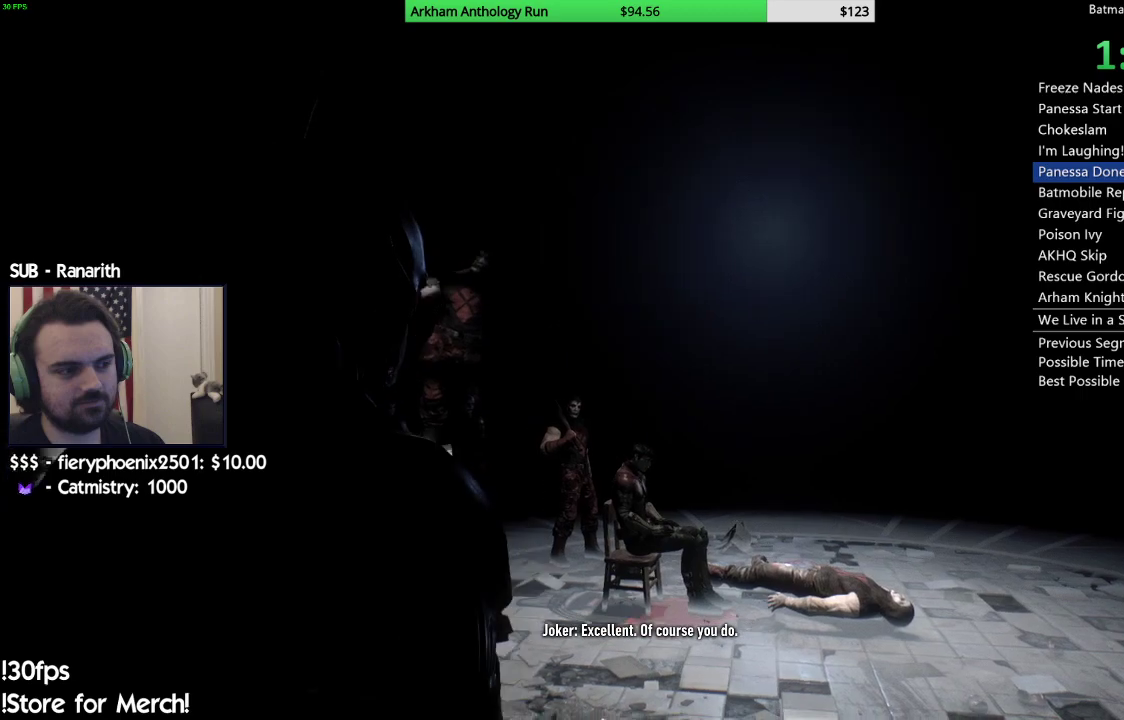
{"buttons": [], "left_stick": "center", "right_stick": "left", "events": []}
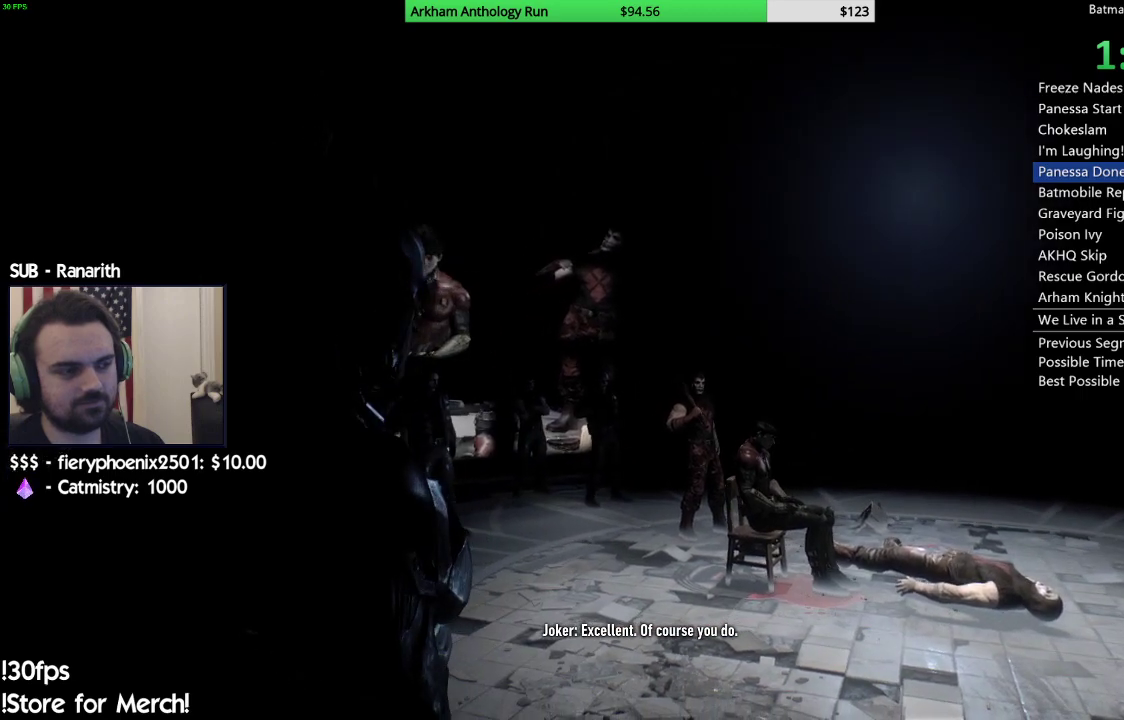
{"buttons": [], "left_stick": "center", "right_stick": "left", "events": []}
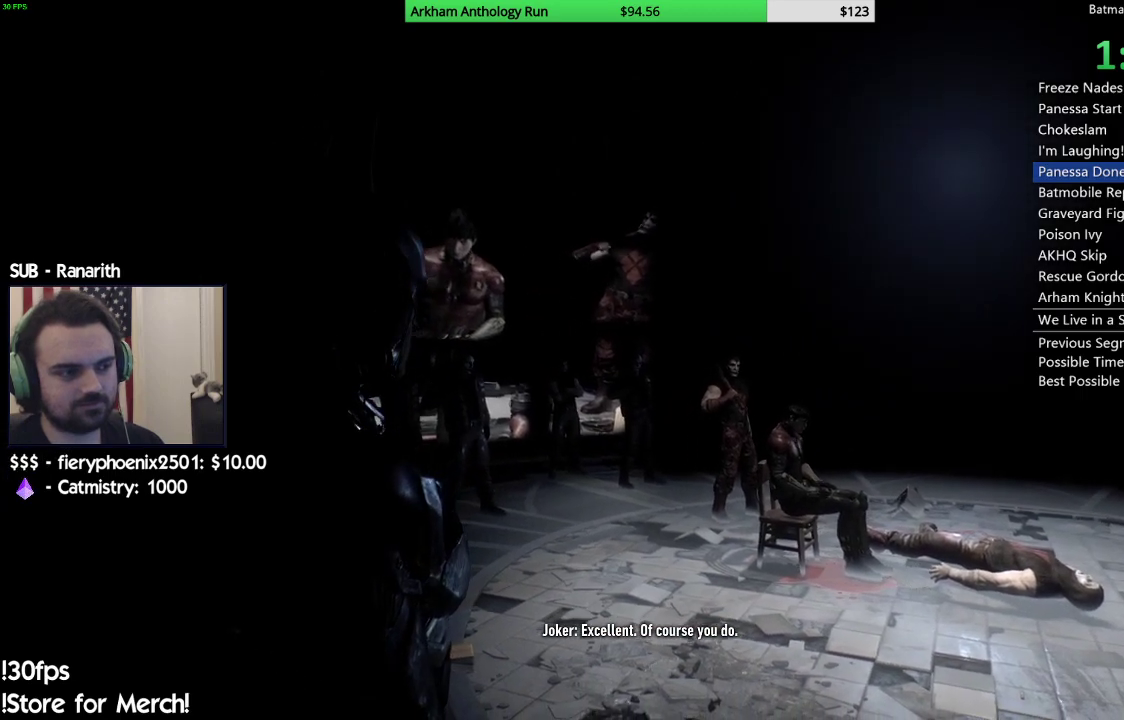
{"buttons": [], "left_stick": "center", "right_stick": "left", "events": []}
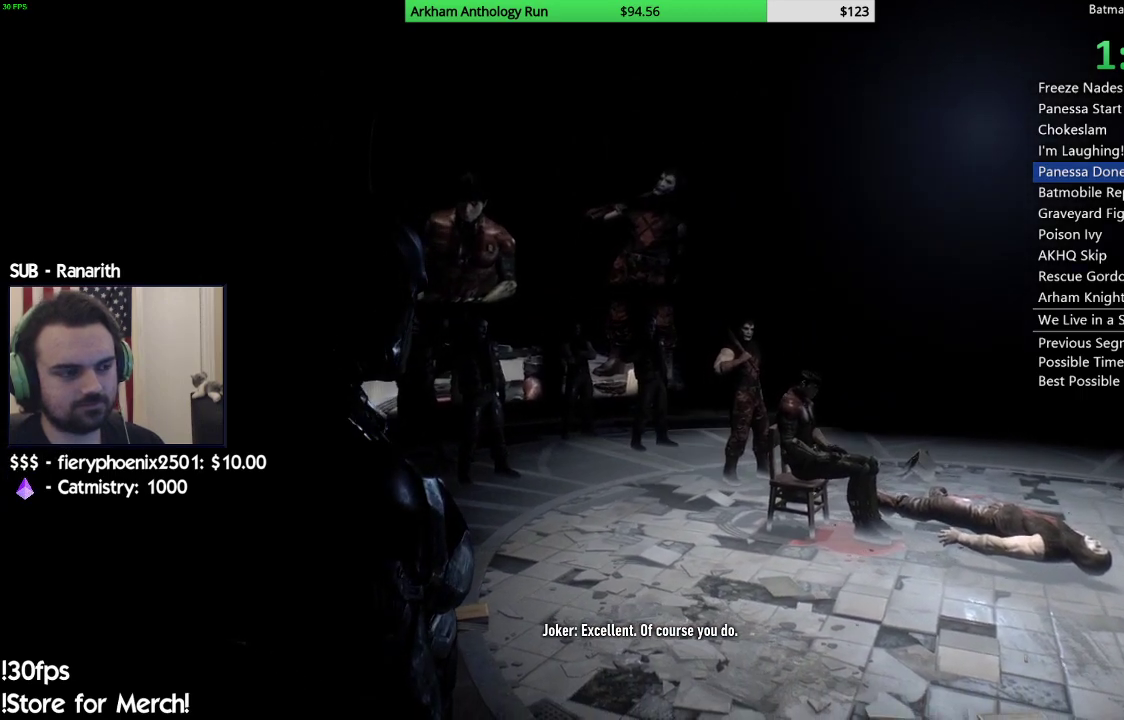
{"buttons": [], "left_stick": "center", "right_stick": "left", "events": []}
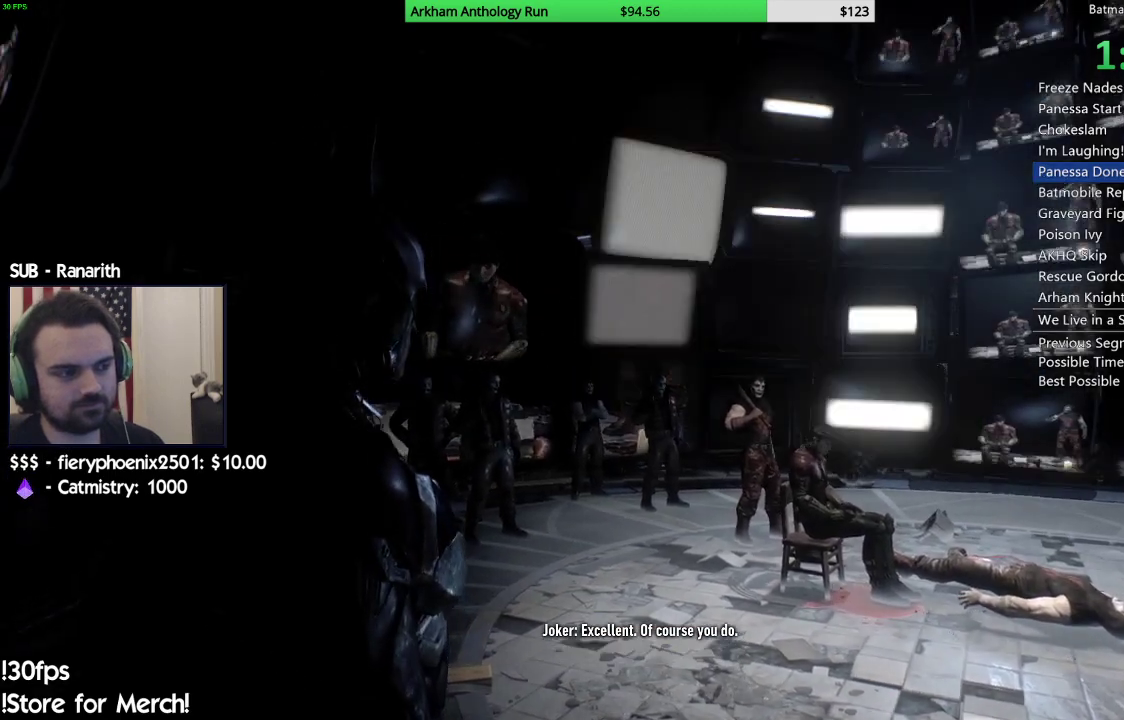
{"buttons": [], "left_stick": "center", "right_stick": "center", "events": [[333, "right_stick", "center"]]}
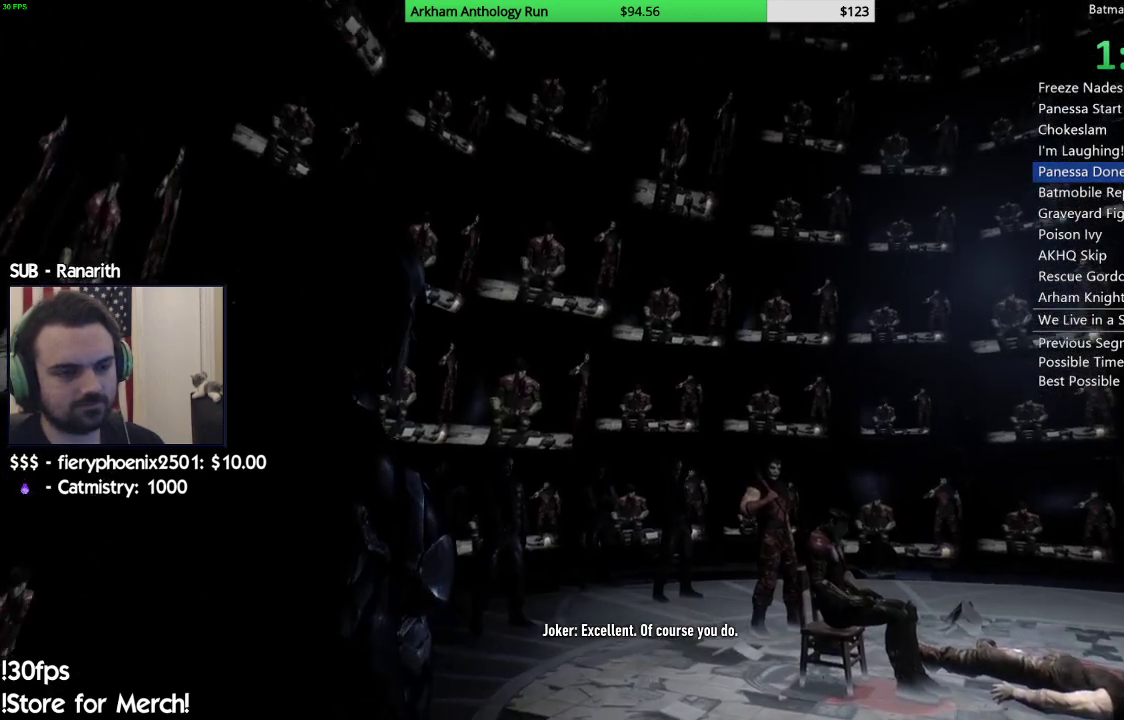
{"buttons": [], "left_stick": "center", "right_stick": "down-left", "events": [[233, "right_stick", "down"], [333, "right_stick", "down-left"]]}
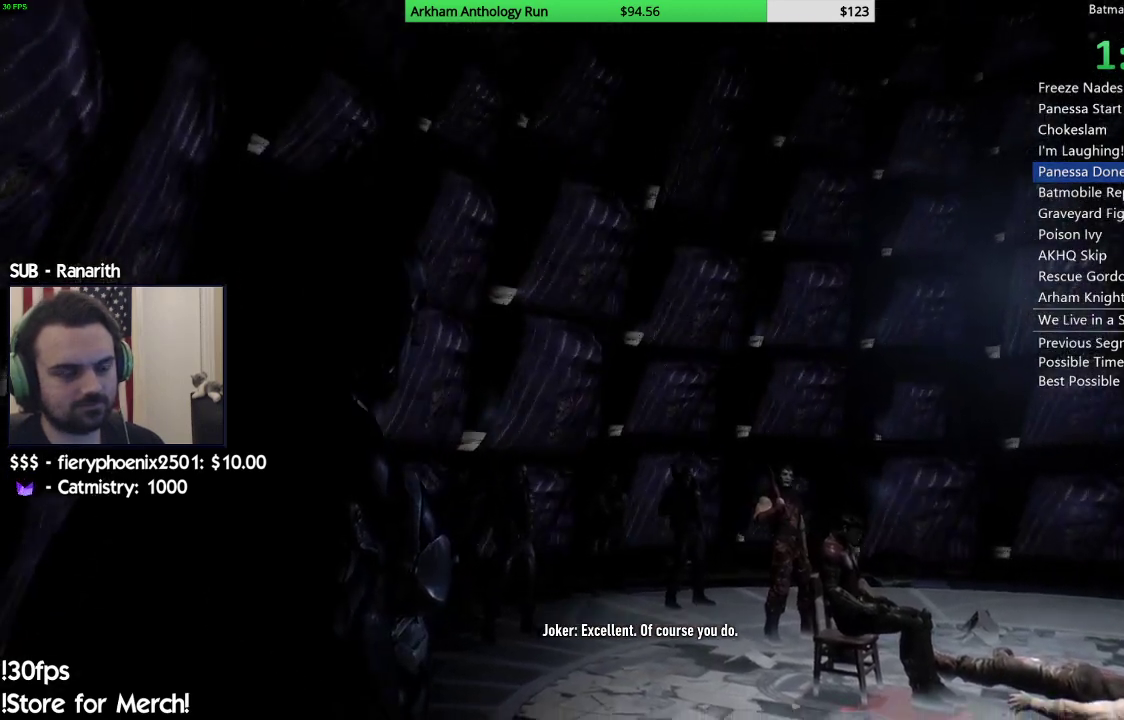
{"buttons": [], "left_stick": "center", "right_stick": "left", "events": [[250, "right_stick", "left"]]}
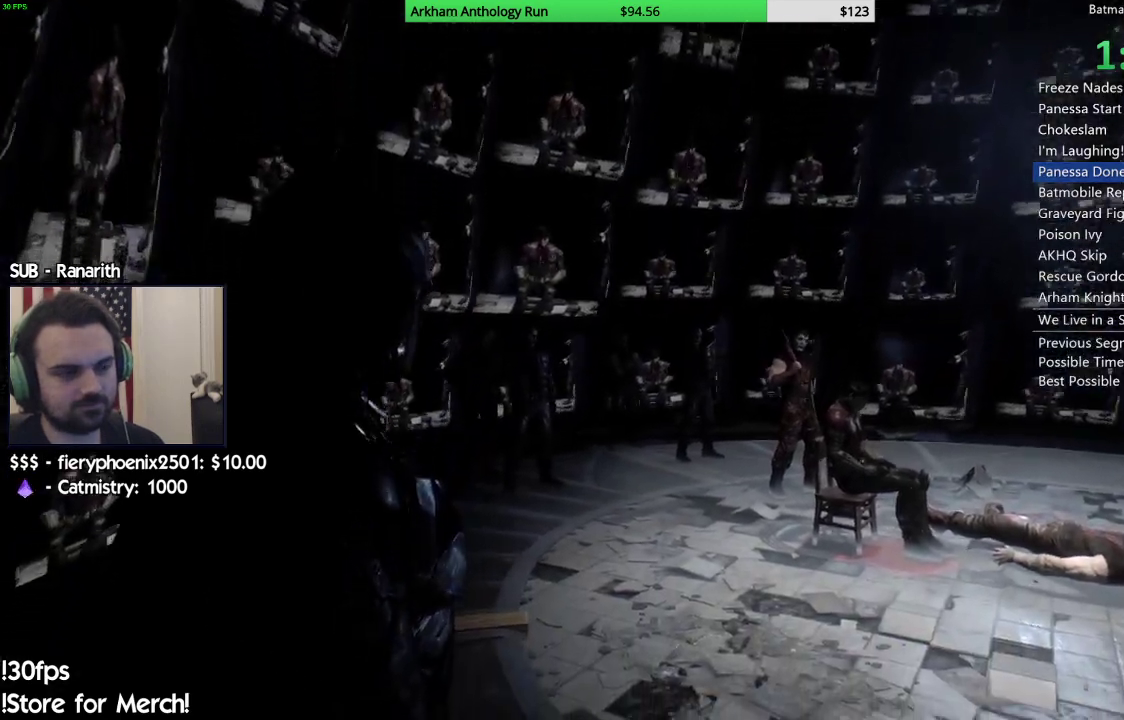
{"buttons": [], "left_stick": "center", "right_stick": "left", "events": []}
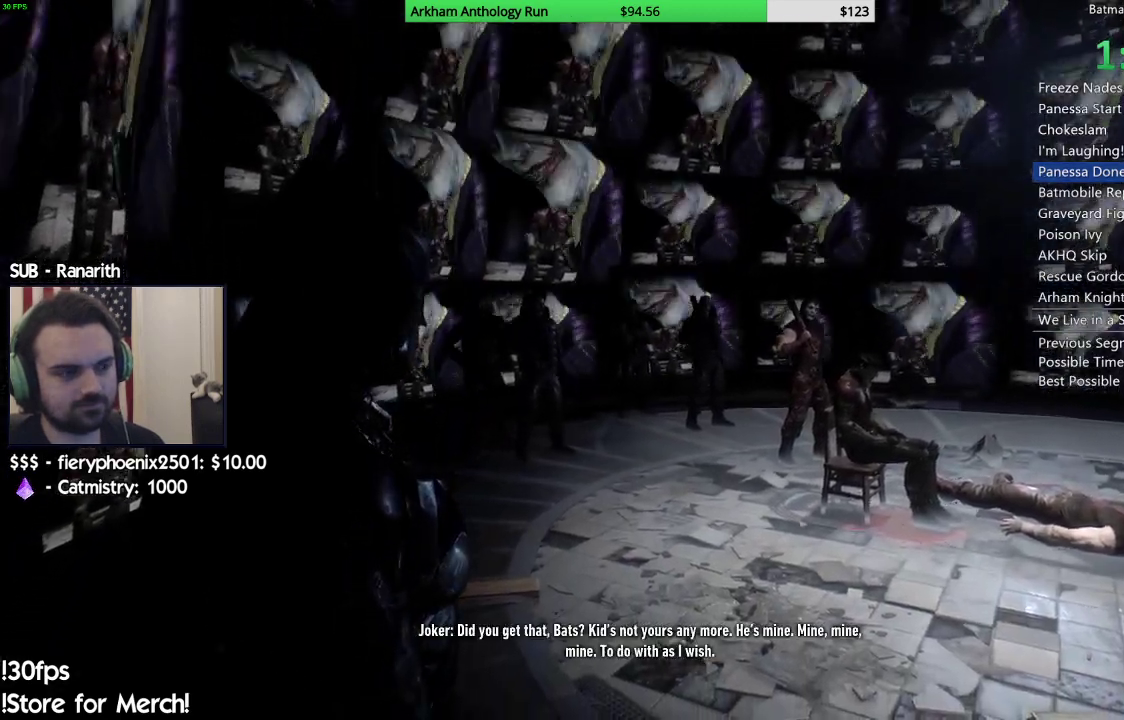
{"buttons": [], "left_stick": "center", "right_stick": "left", "events": []}
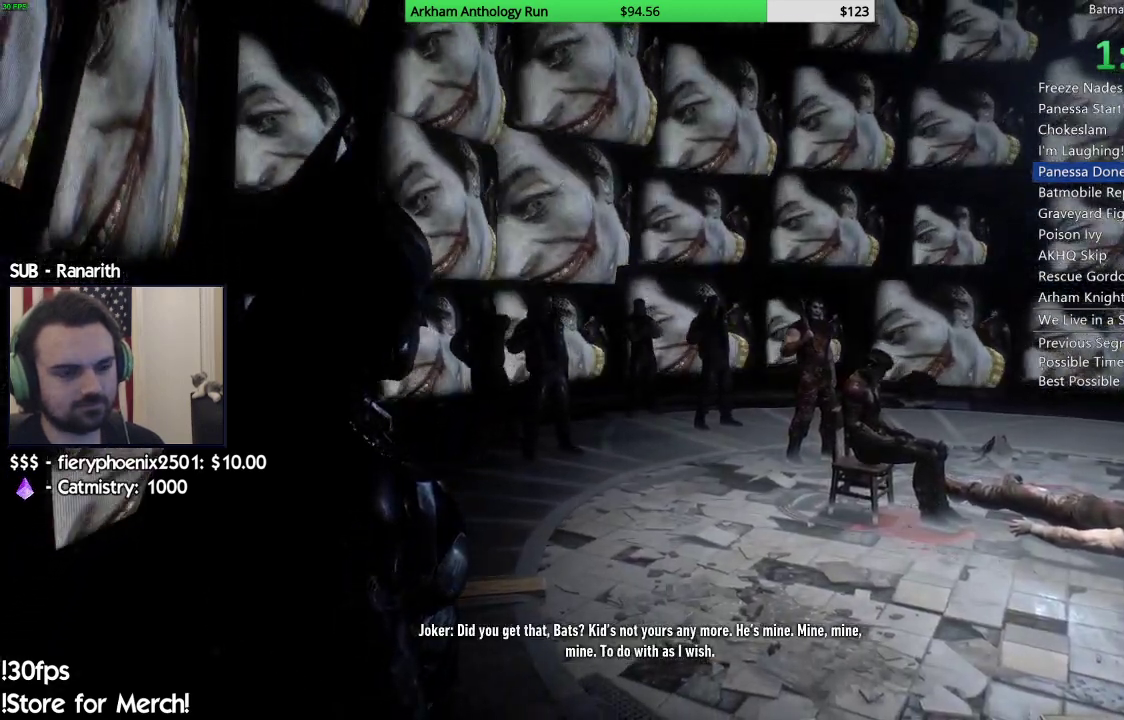
{"buttons": [], "left_stick": "center", "right_stick": "left", "events": []}
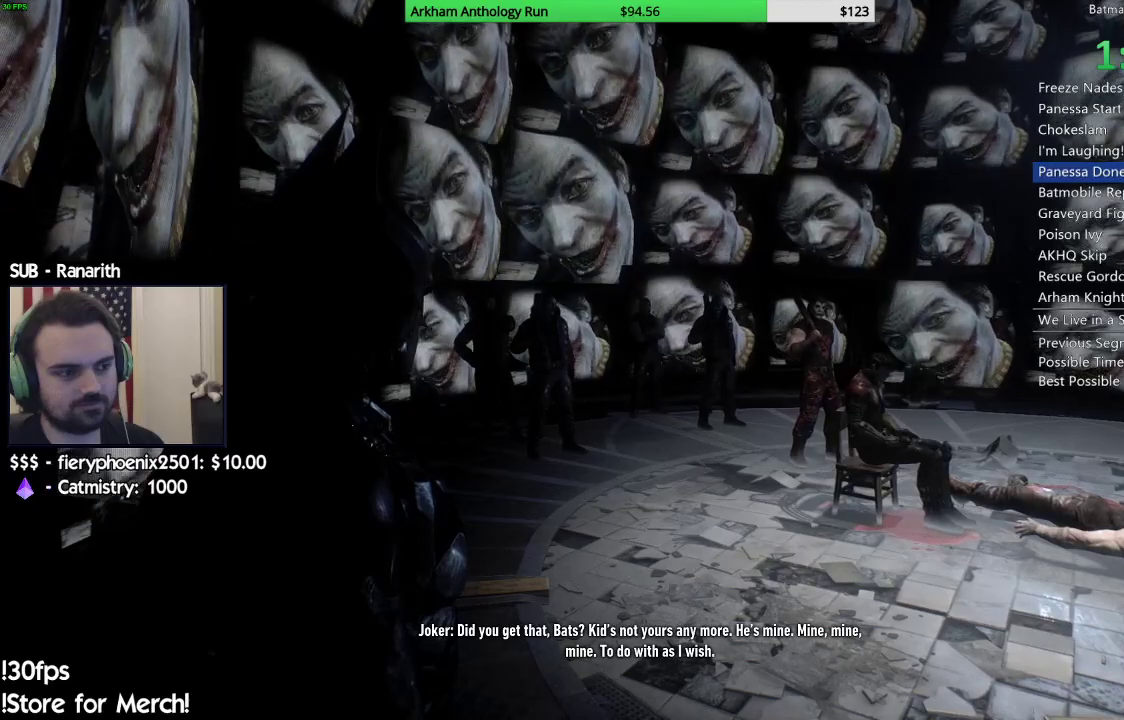
{"buttons": [], "left_stick": "center", "right_stick": "up-left", "events": [[483, "right_stick", "up-left"]]}
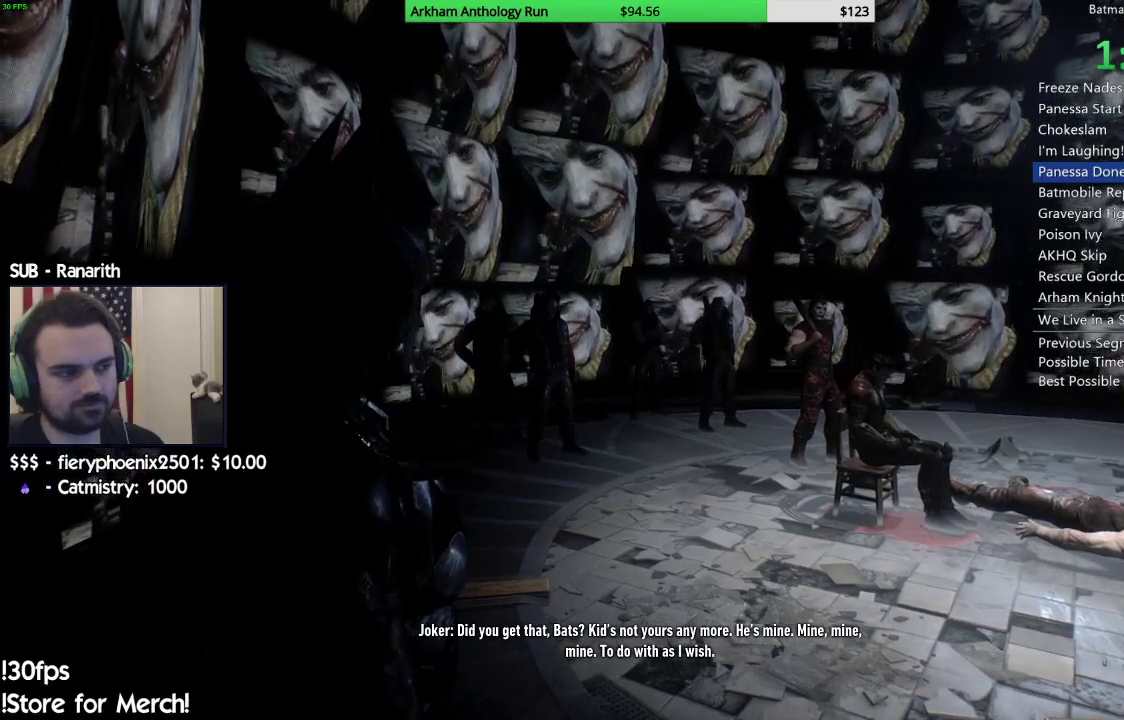
{"buttons": [], "left_stick": "center", "right_stick": "up-left", "events": []}
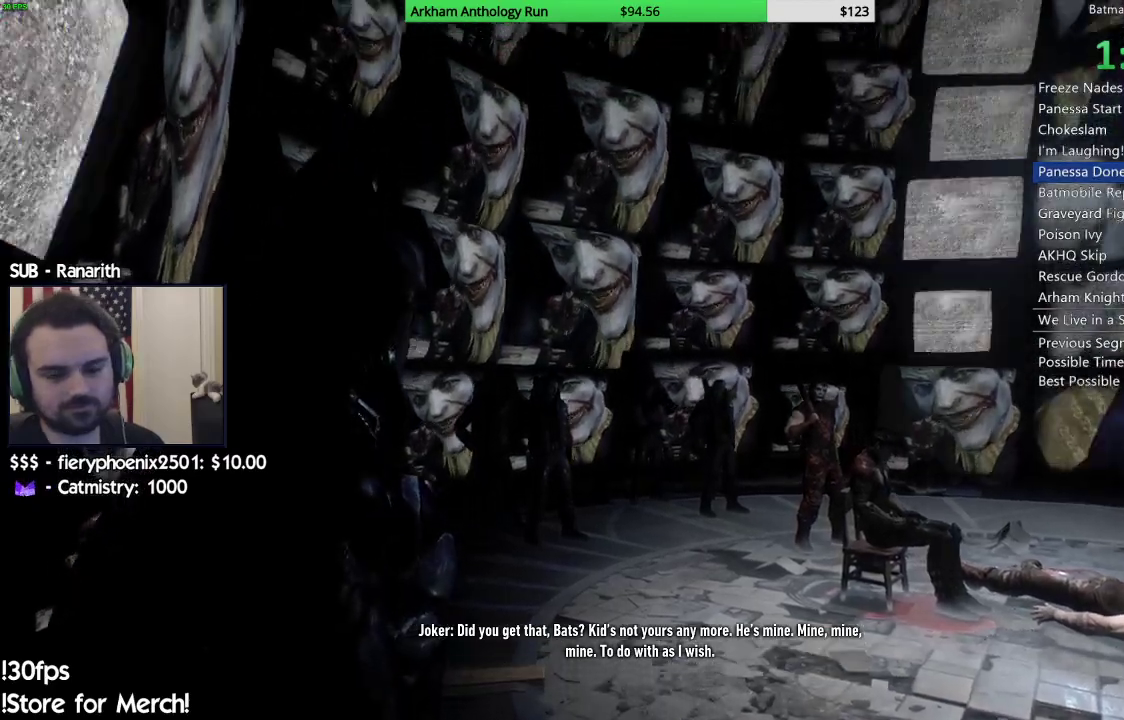
{"buttons": [], "left_stick": "center", "right_stick": "center", "events": [[17, "right_stick", "center"]]}
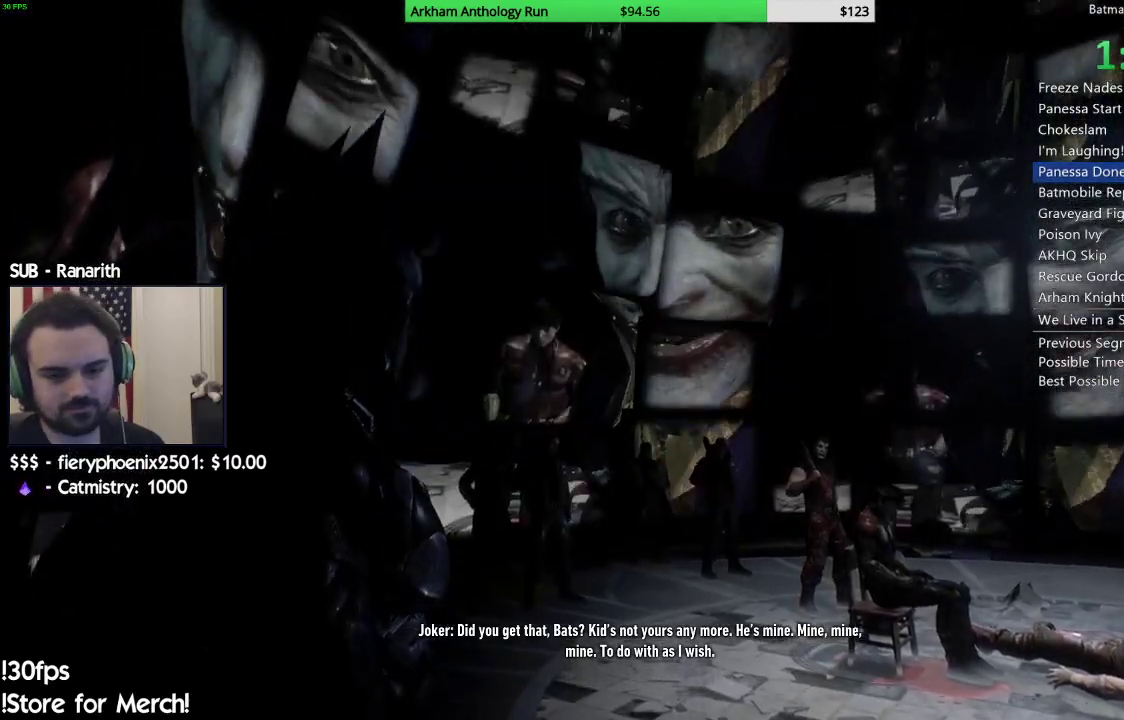
{"buttons": [], "left_stick": "center", "right_stick": "center", "events": []}
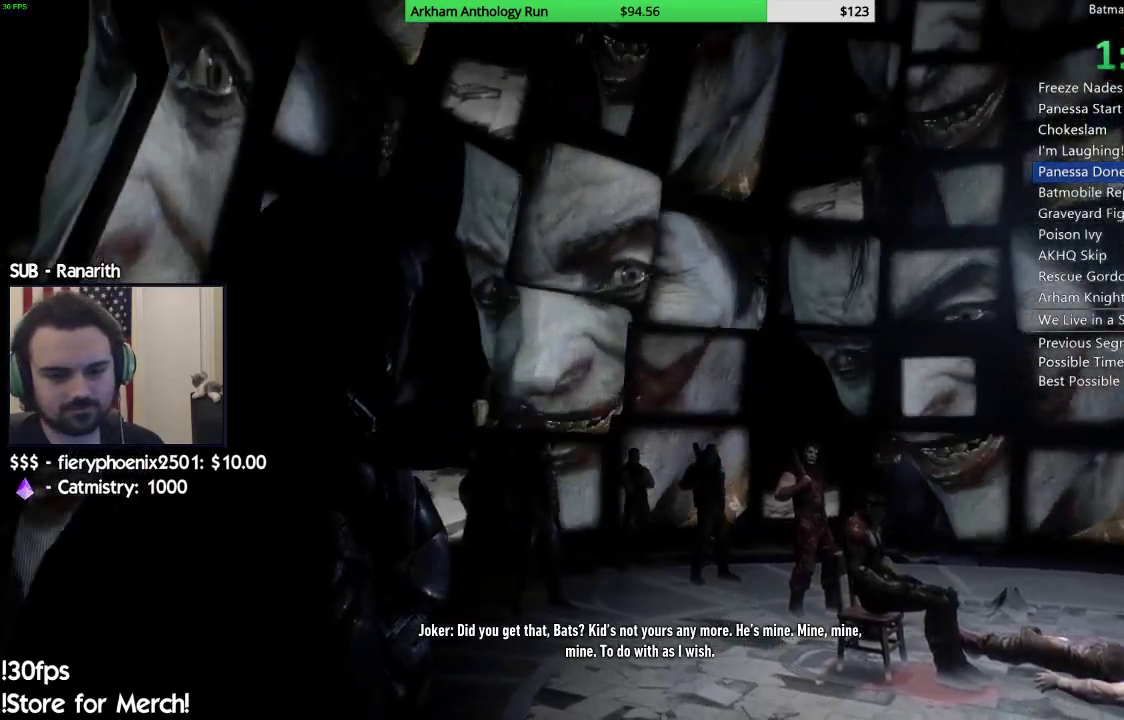
{"buttons": [], "left_stick": "center", "right_stick": "center", "events": []}
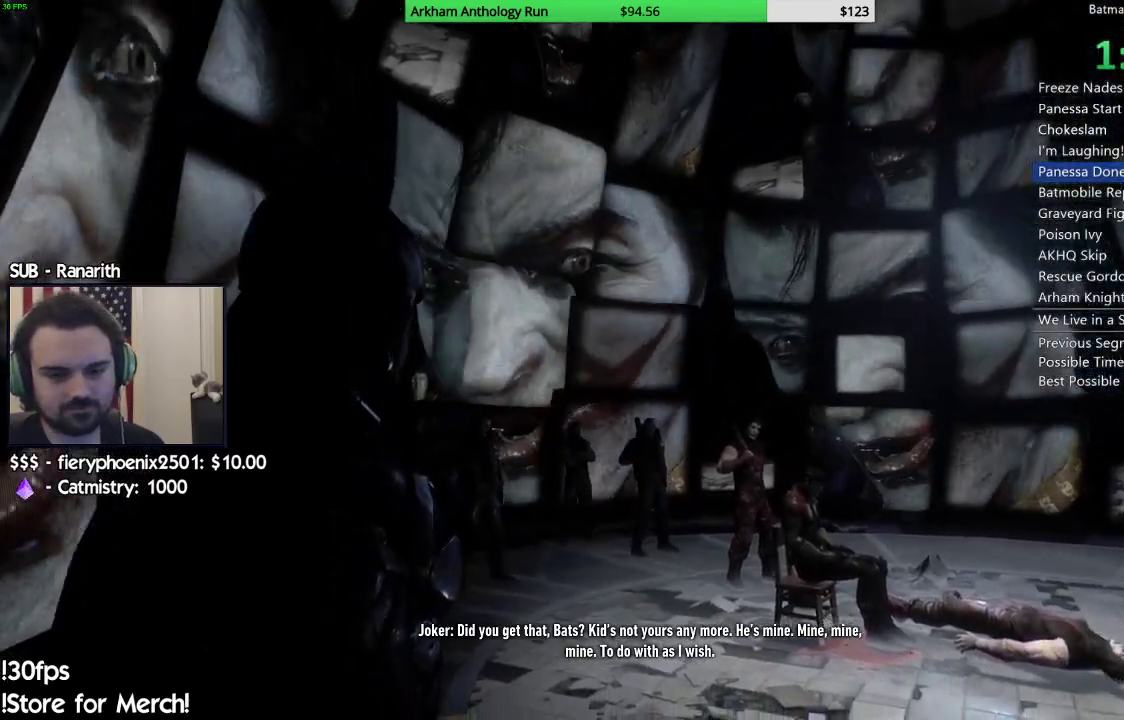
{"buttons": [], "left_stick": "center", "right_stick": "left", "events": [[133, "right_stick", "left"]]}
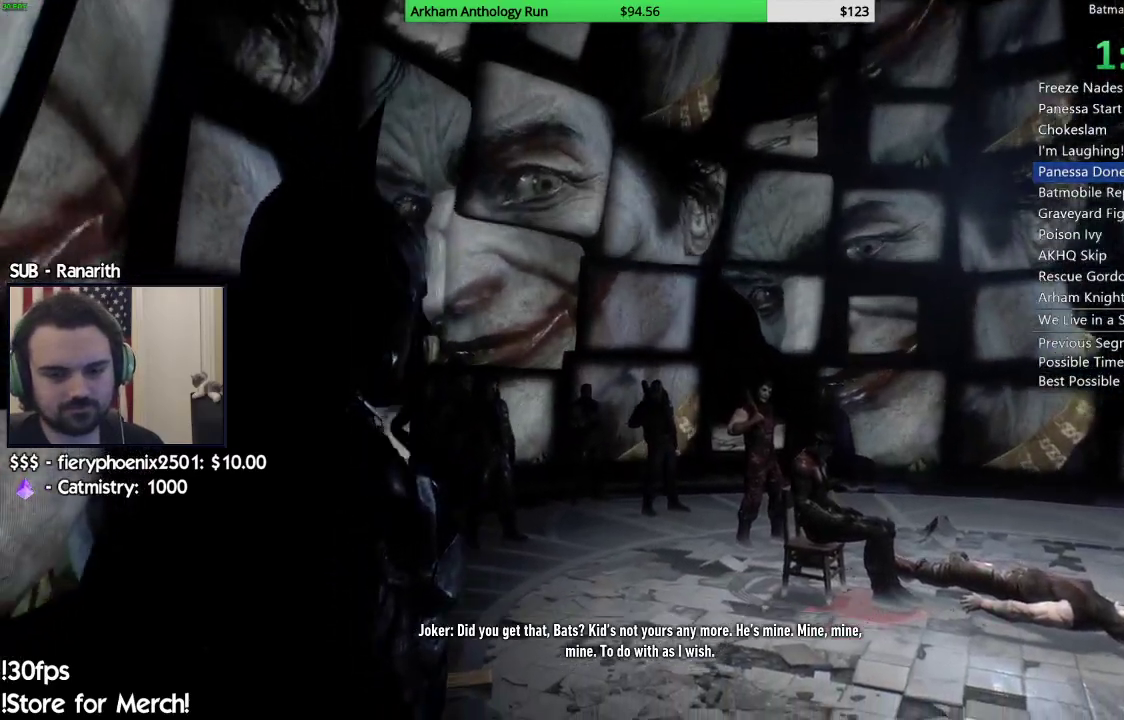
{"buttons": [], "left_stick": "center", "right_stick": "left", "events": []}
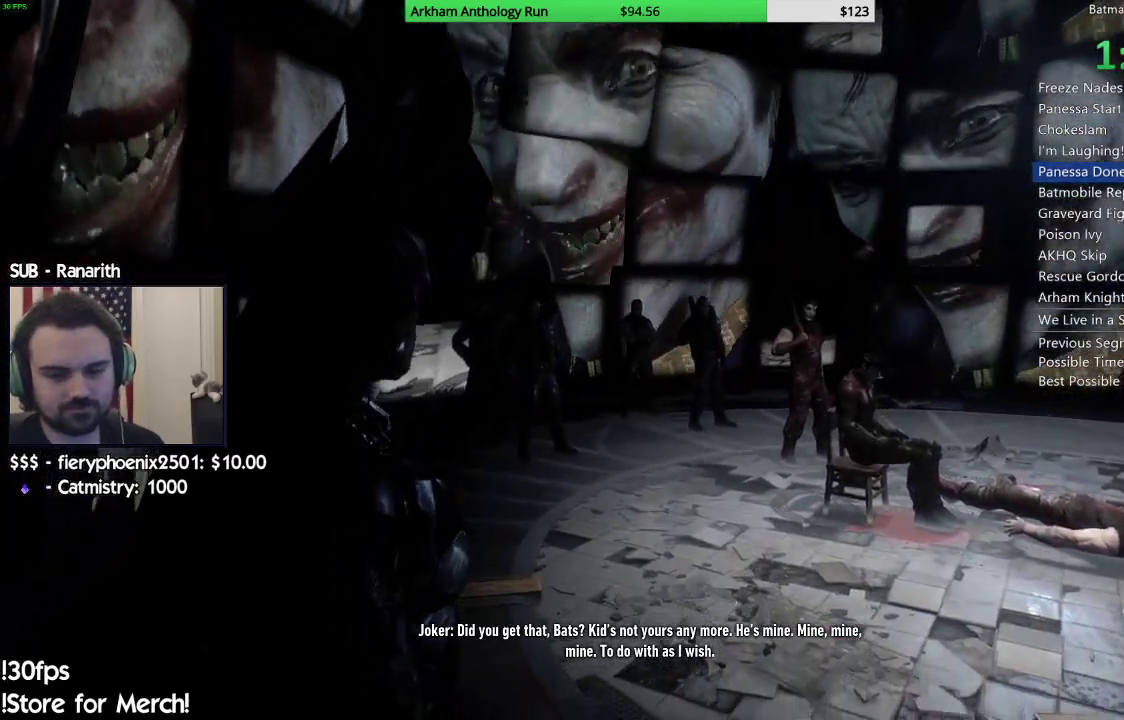
{"buttons": [], "left_stick": "center", "right_stick": "left", "events": []}
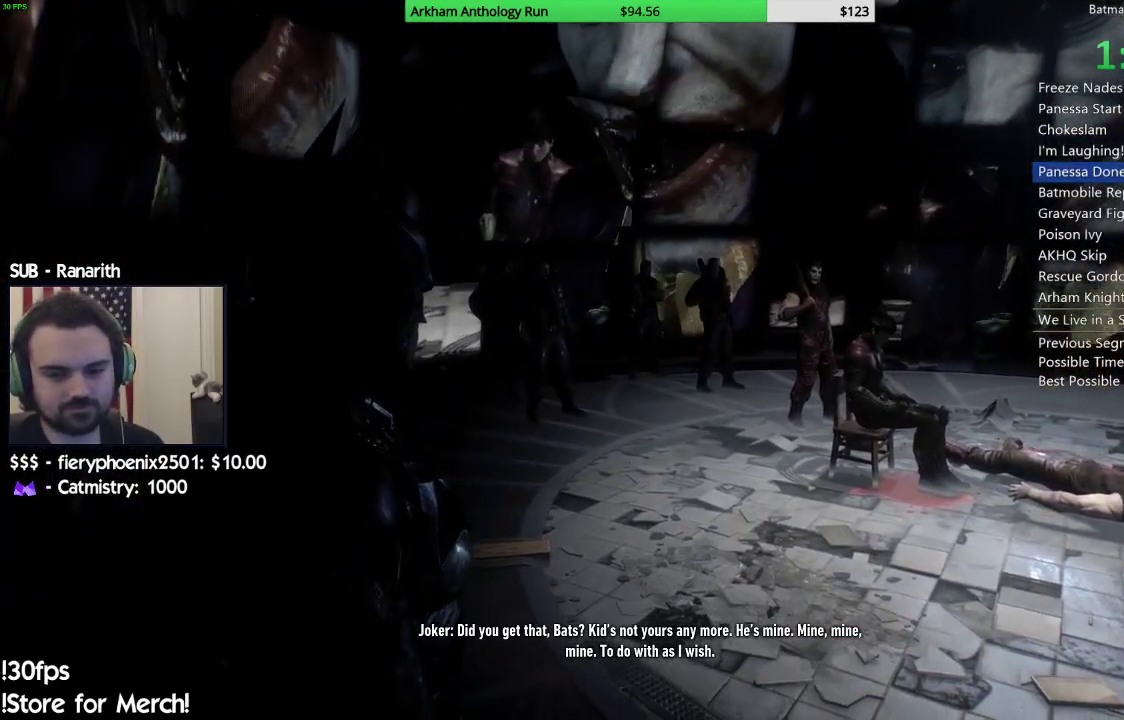
{"buttons": [], "left_stick": "center", "right_stick": "left", "events": []}
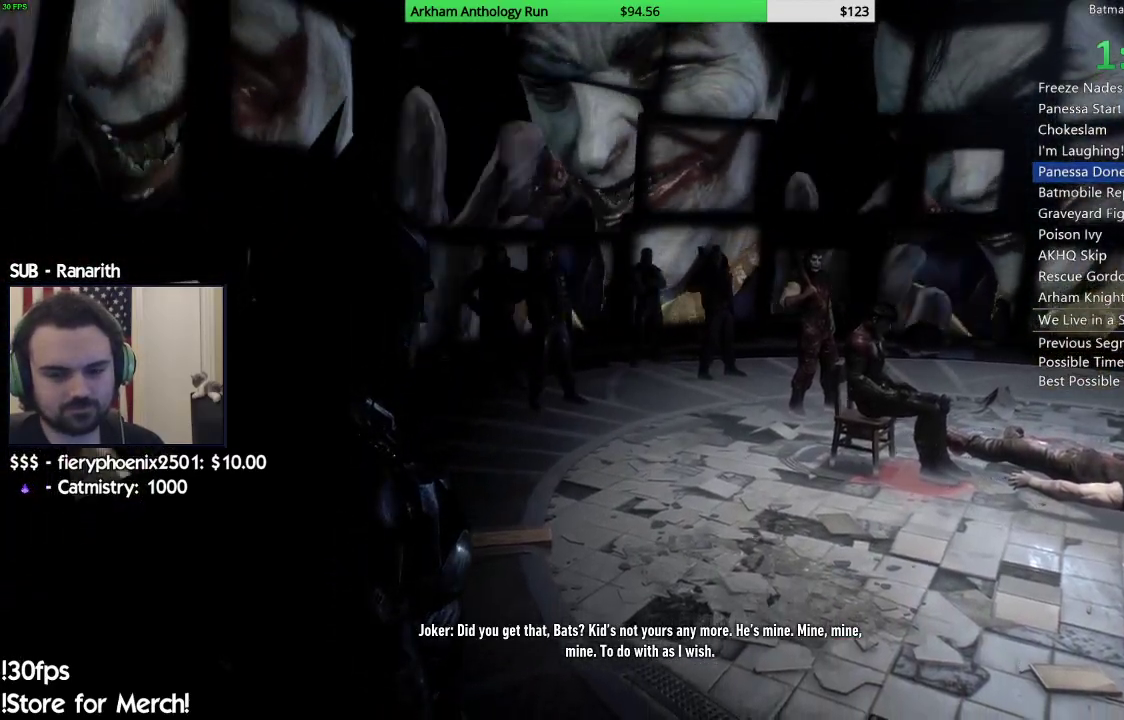
{"buttons": [], "left_stick": "center", "right_stick": "center", "events": [[67, "right_stick", "center"]]}
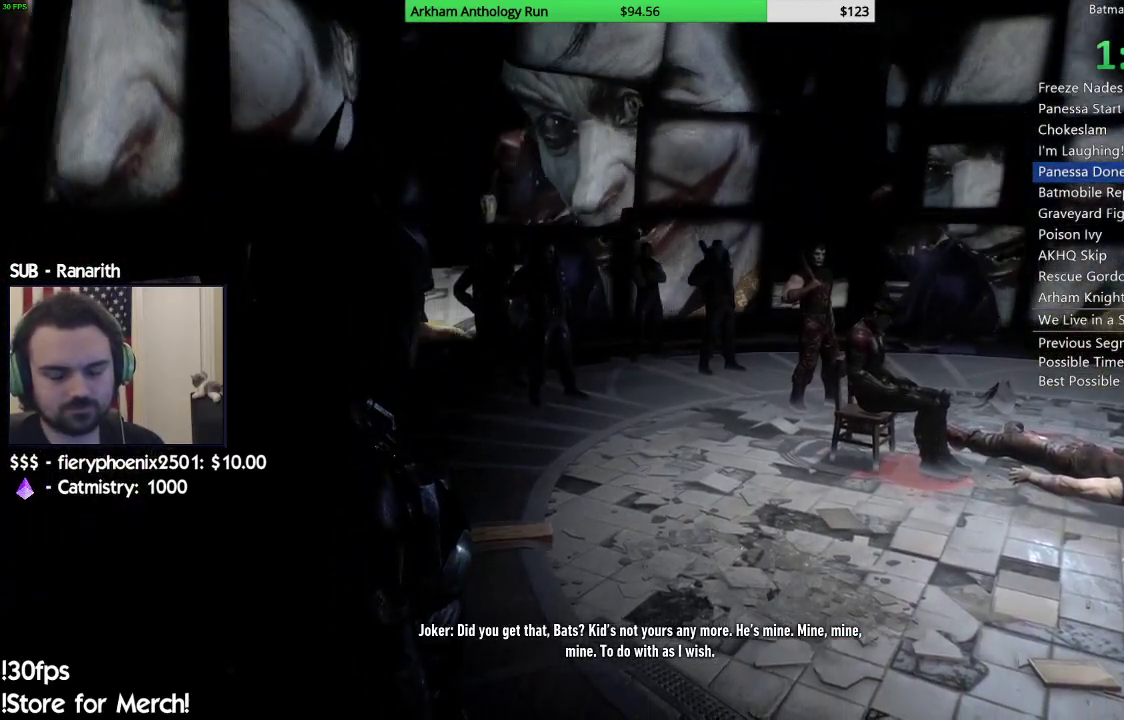
{"buttons": [], "left_stick": "center", "right_stick": "center", "events": []}
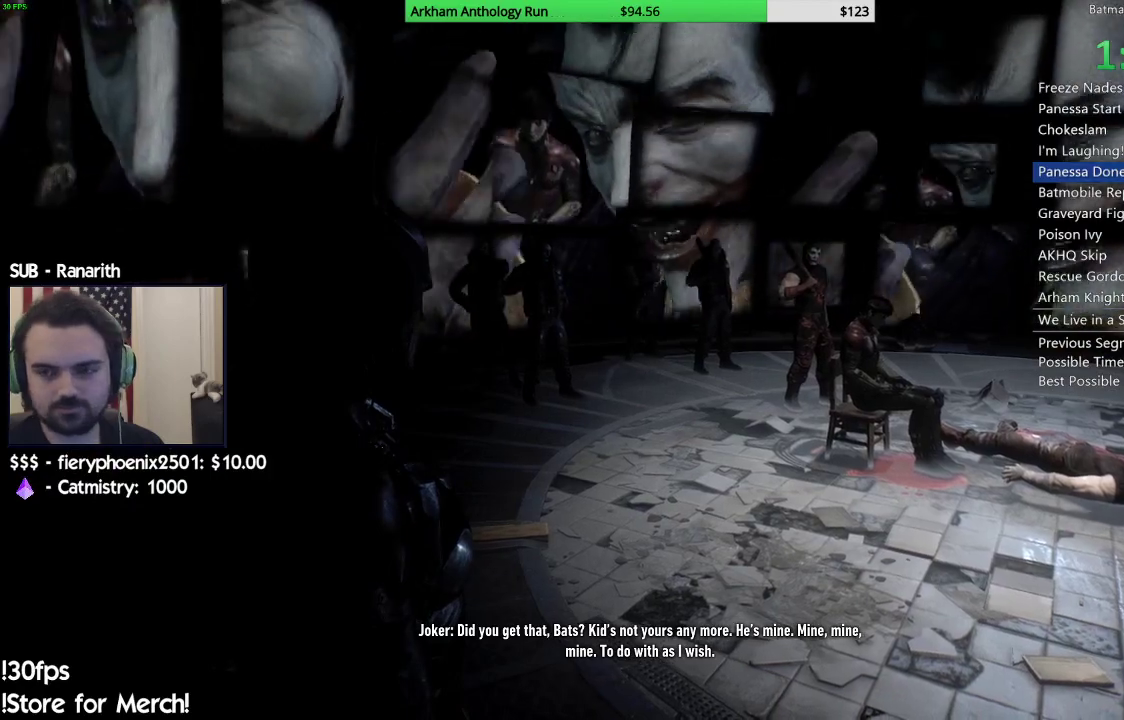
{"buttons": [], "left_stick": "center", "right_stick": "left", "events": [[433, "right_stick", "left"]]}
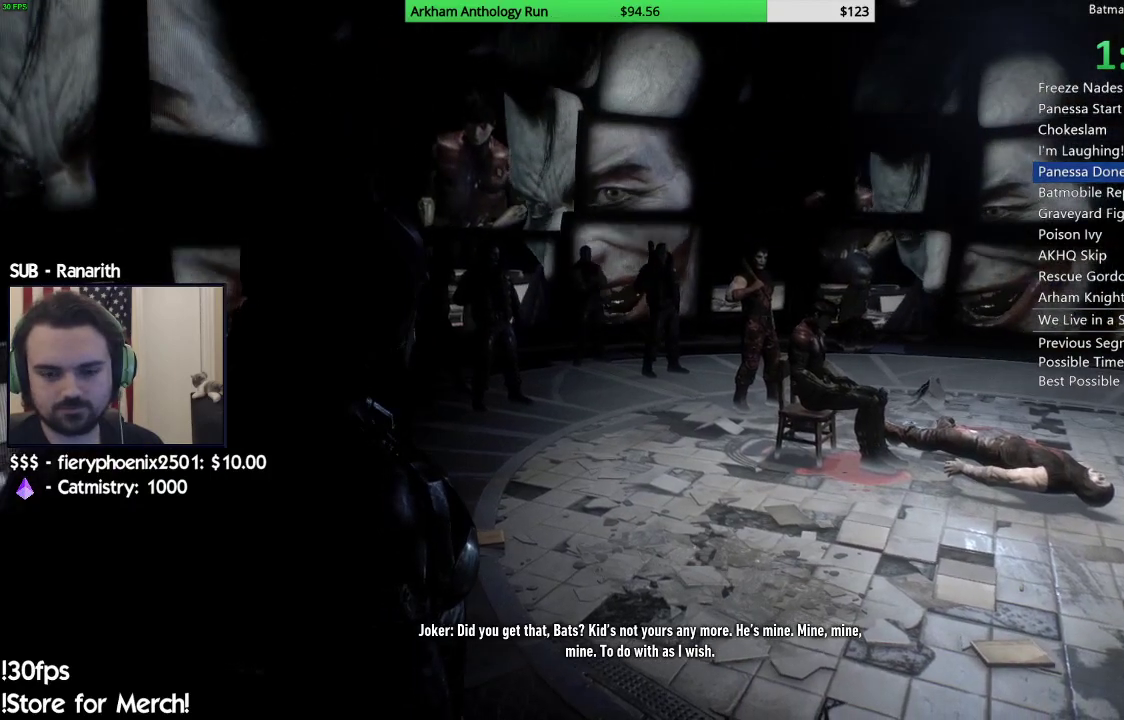
{"buttons": [], "left_stick": "center", "right_stick": "left", "events": []}
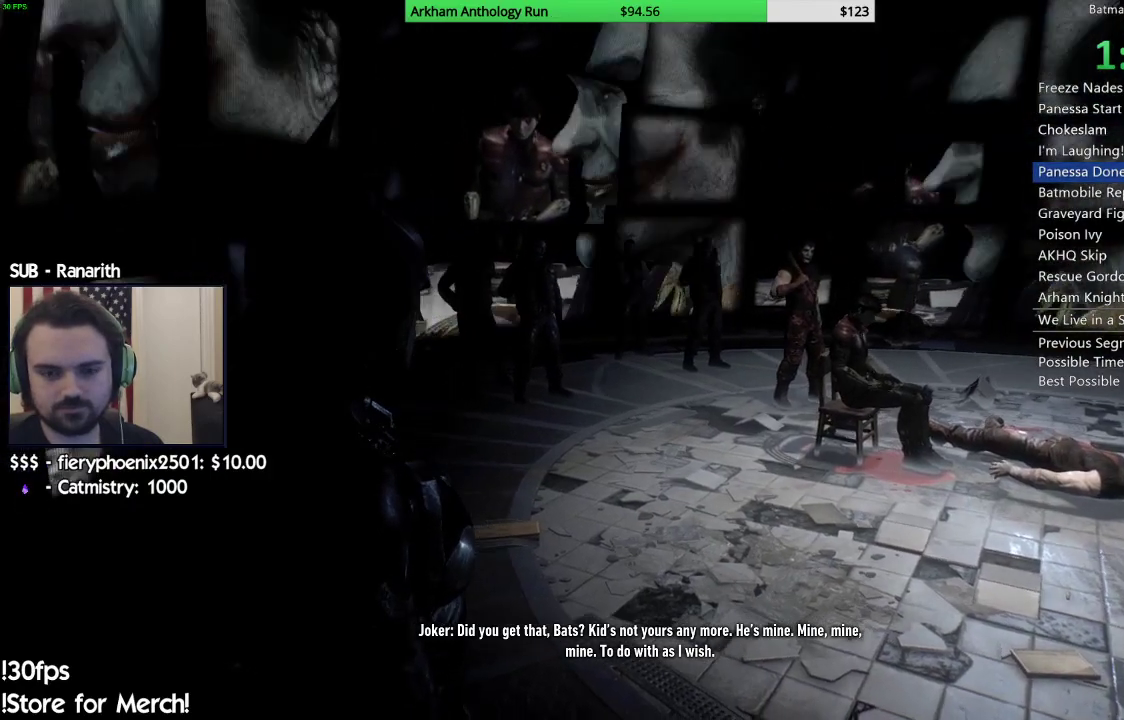
{"buttons": [], "left_stick": "center", "right_stick": "left", "events": []}
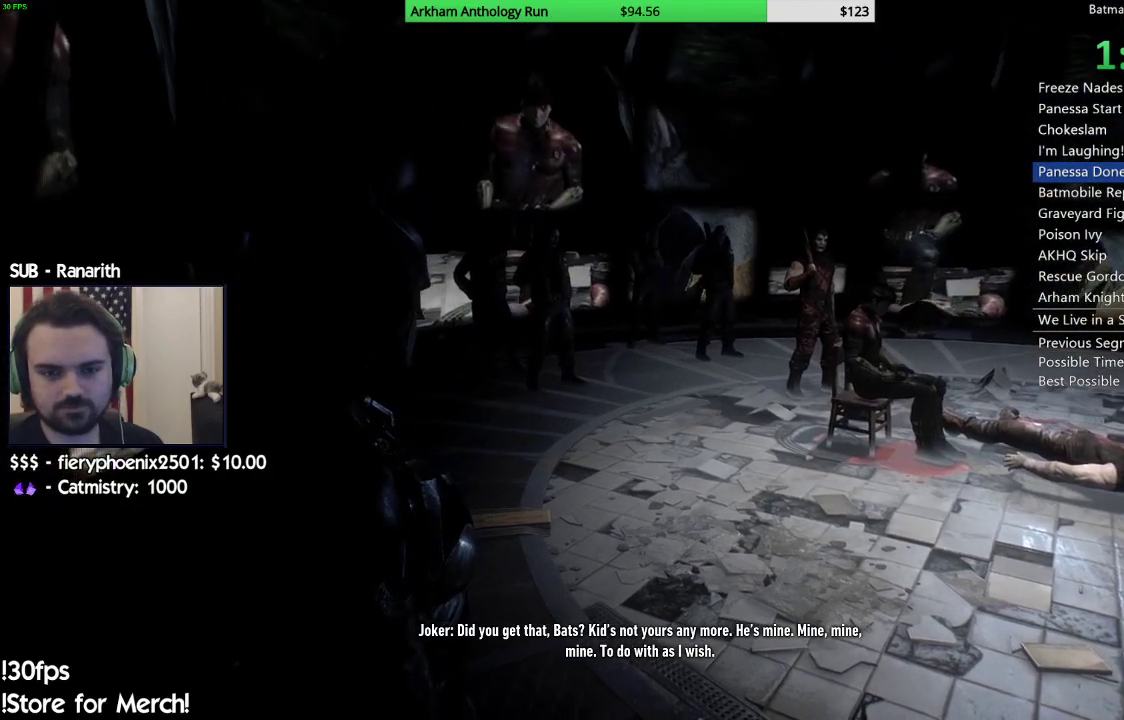
{"buttons": [], "left_stick": "center", "right_stick": "left", "events": []}